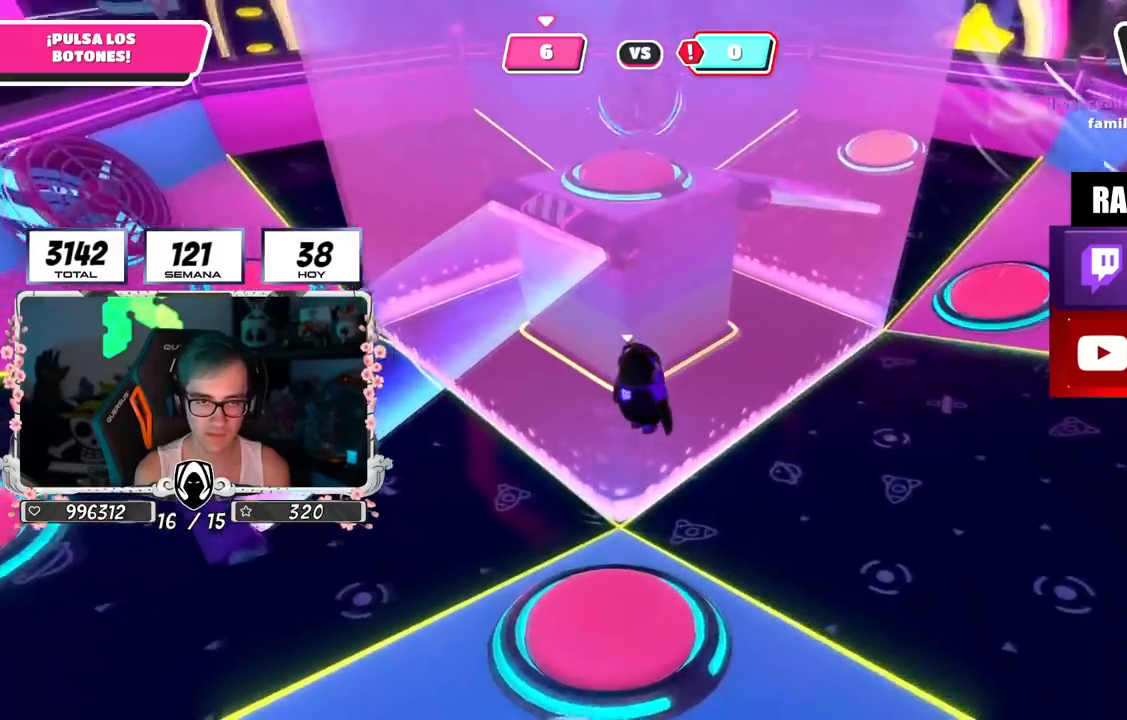
Gameplay with a controller (PlayStation layout); each line is a JSON object with the inputs held at the frame after it. "events" lists button and stick changes between this image and that frame as [ms after this image, input, new state], when the widget could be followed in between.
{"buttons": [], "left_stick": "up-right", "right_stick": "center", "events": []}
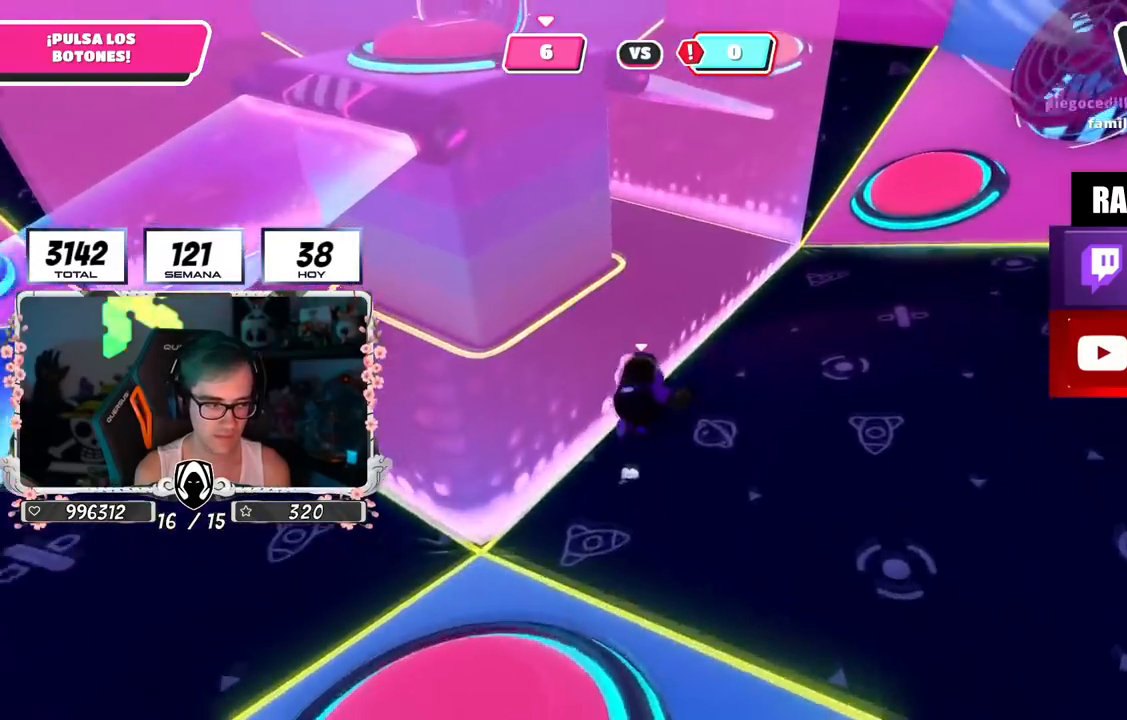
{"buttons": [], "left_stick": "up-right", "right_stick": "center", "events": [[16, "right_stick", "up-left"], [250, "right_stick", "center"]]}
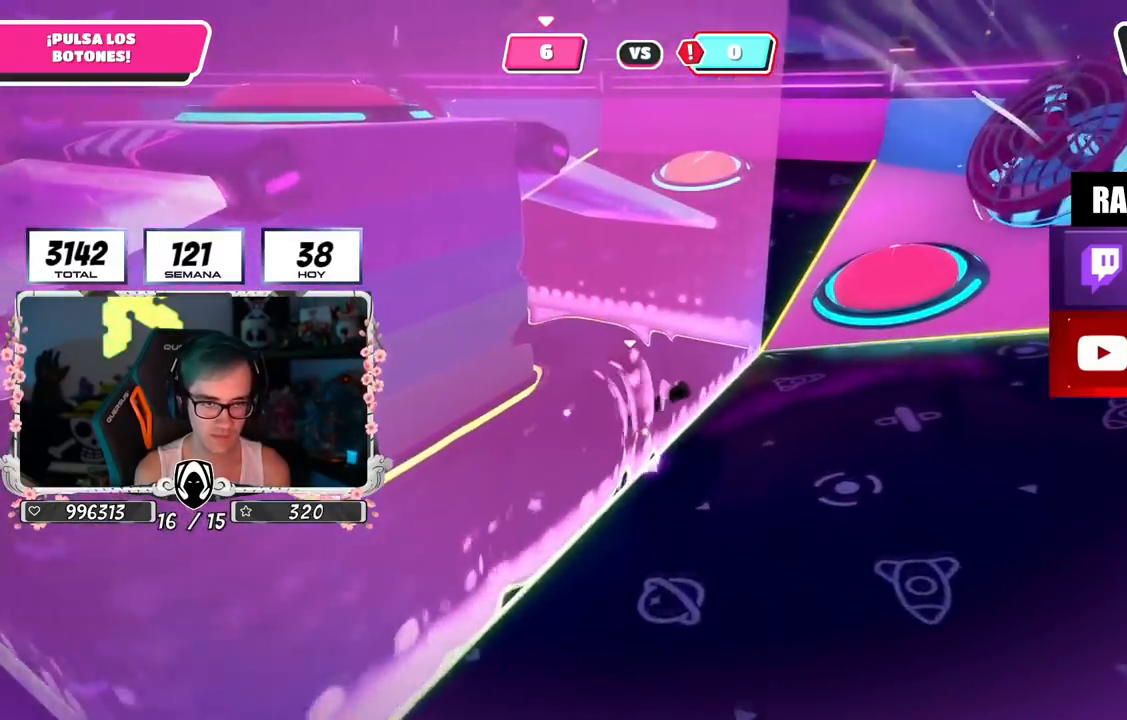
{"buttons": [], "left_stick": "up-right", "right_stick": "down-left", "events": [[33, "right_stick", "down-left"]]}
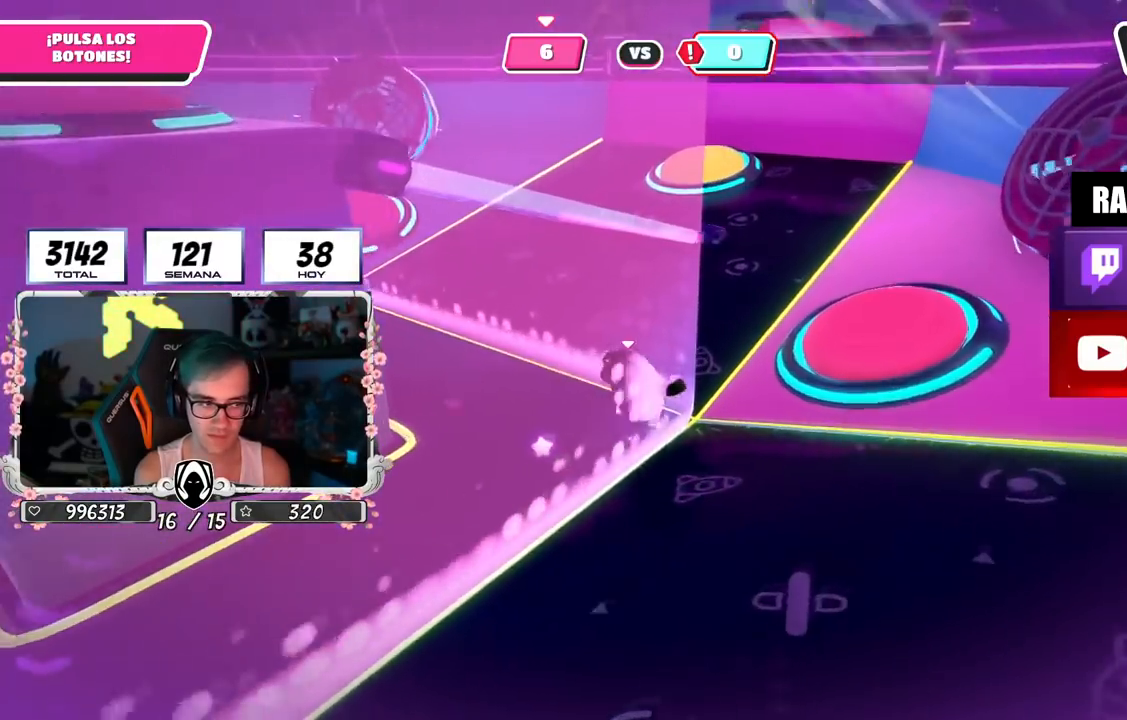
{"buttons": [], "left_stick": "up-right", "right_stick": "center", "events": [[350, "right_stick", "center"]]}
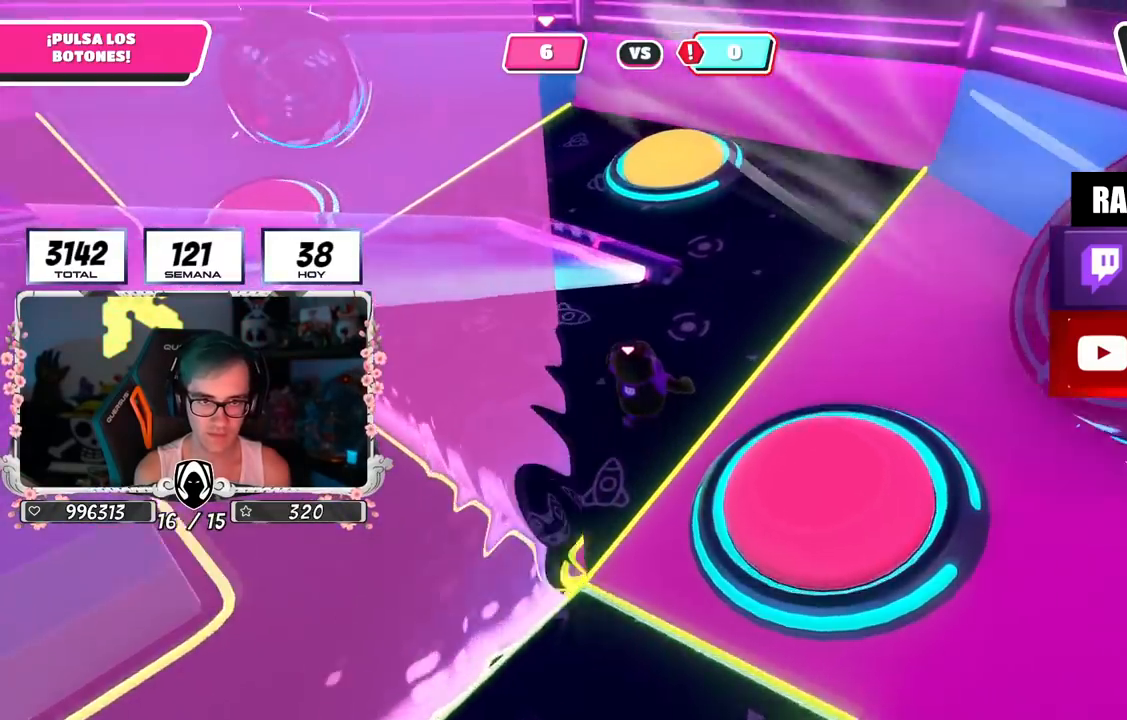
{"buttons": ["CROSS"], "left_stick": "up", "right_stick": "center", "events": [[83, "left_stick", "up"], [367, "CROSS", "down"]]}
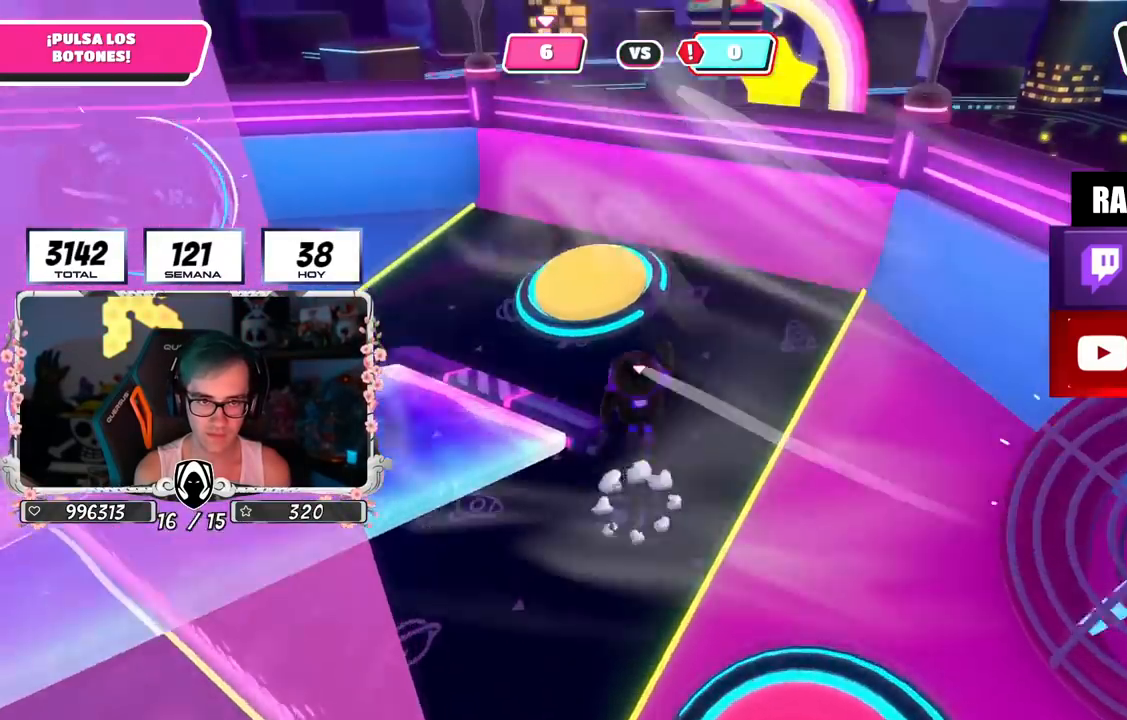
{"buttons": [], "left_stick": "up-left", "right_stick": "left", "events": [[16, "CROSS", "up"], [66, "SQUARE", "down"], [133, "left_stick", "up-left"], [183, "SQUARE", "up"], [250, "right_stick", "left"]]}
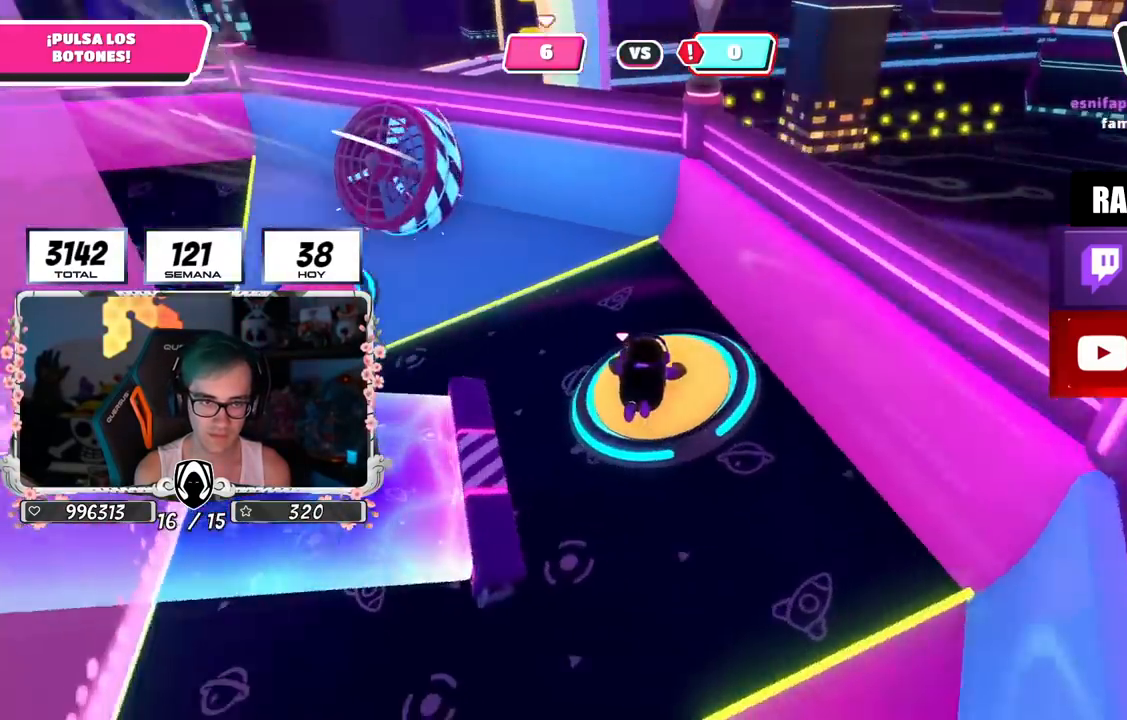
{"buttons": [], "left_stick": "up", "right_stick": "left", "events": [[484, "left_stick", "up"]]}
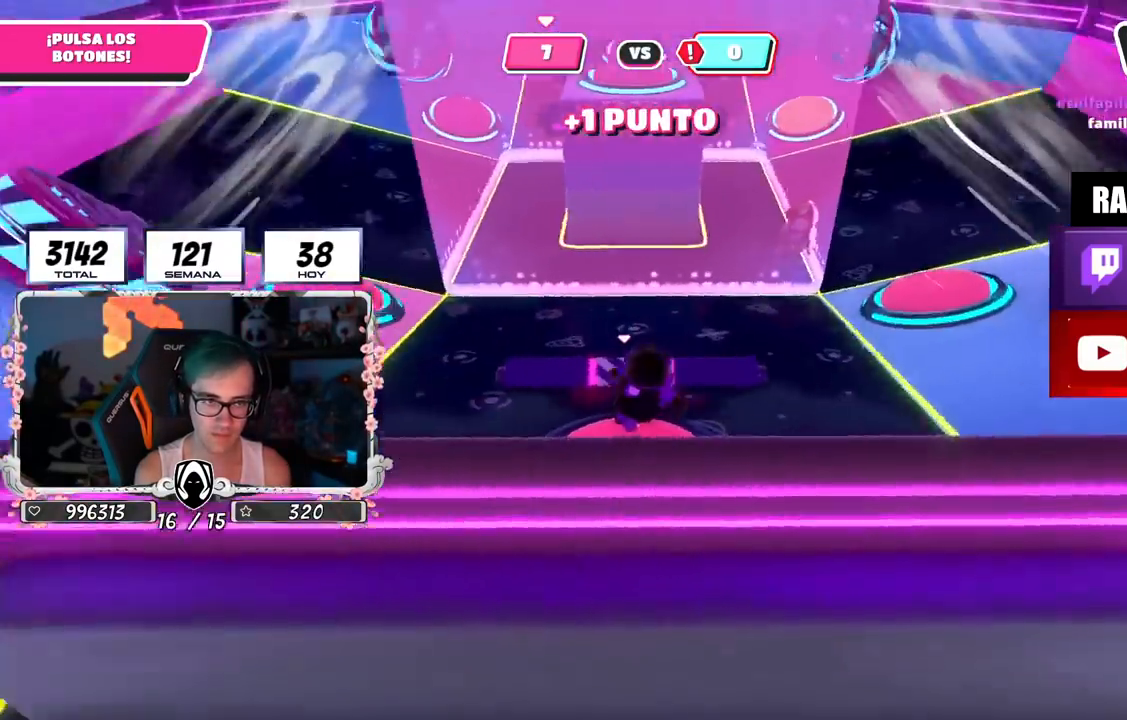
{"buttons": [], "left_stick": "up-right", "right_stick": "down", "events": [[83, "right_stick", "down-right"], [116, "left_stick", "up-right"], [333, "right_stick", "down"]]}
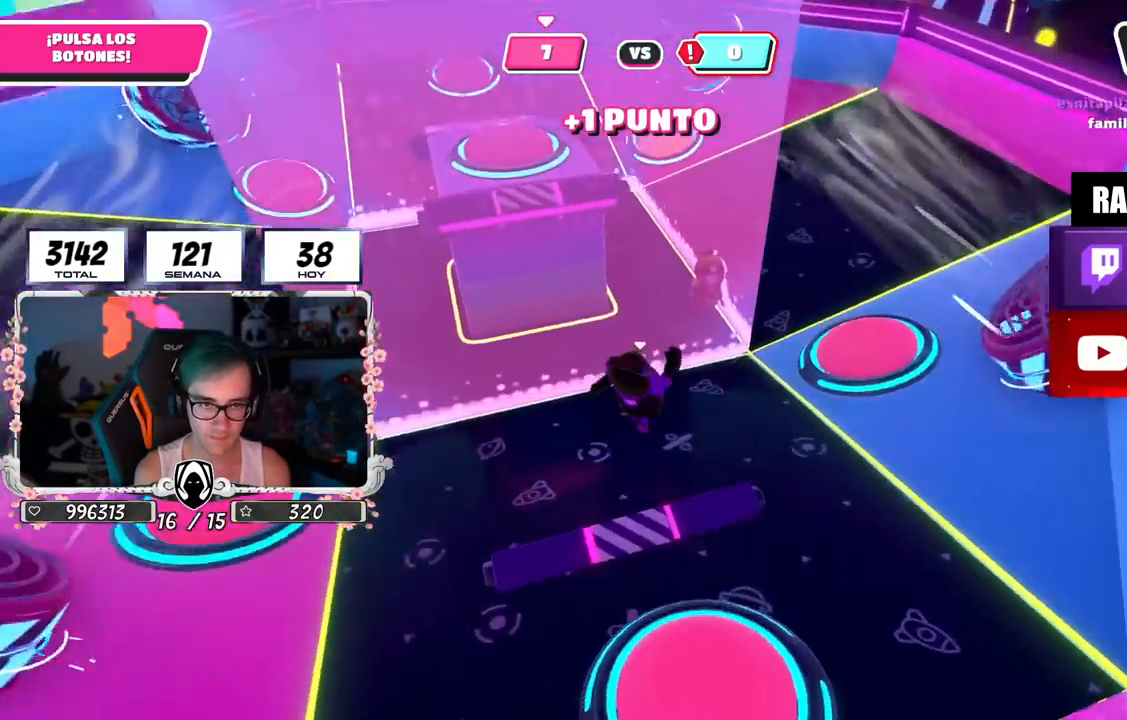
{"buttons": ["CROSS"], "left_stick": "up", "right_stick": "center", "events": [[151, "right_stick", "down-left"], [251, "right_stick", "center"], [317, "left_stick", "up"], [468, "CROSS", "down"]]}
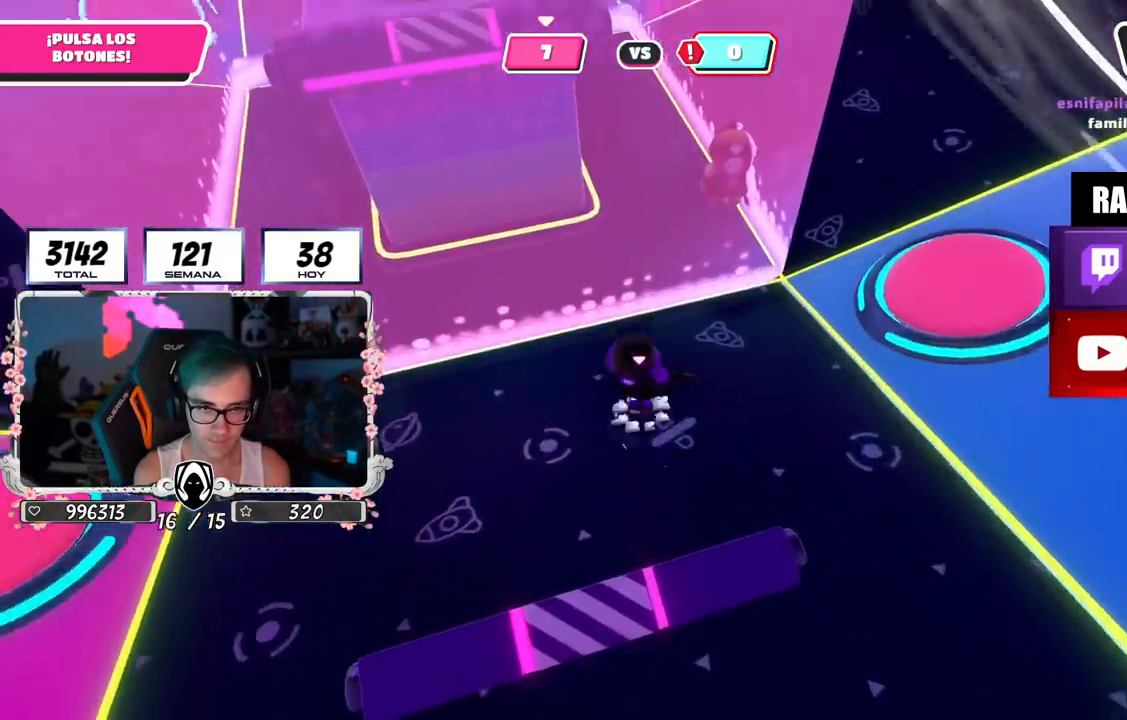
{"buttons": [], "left_stick": "up", "right_stick": "up-left", "events": [[50, "CROSS", "up"], [217, "right_stick", "up-left"]]}
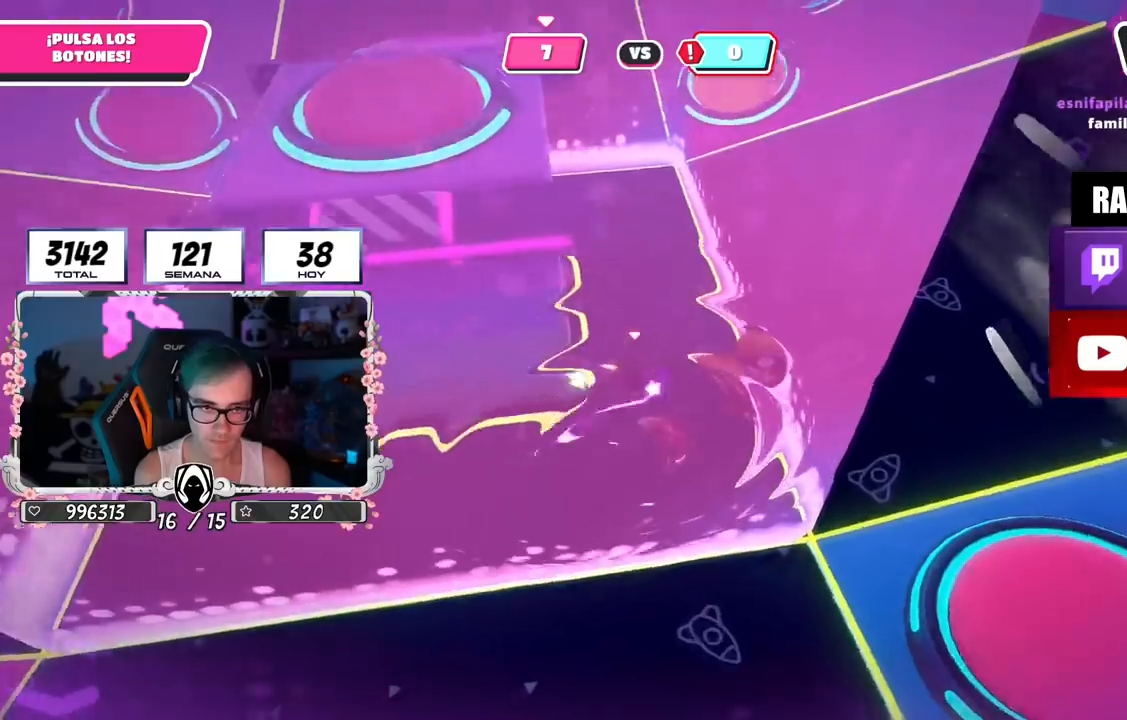
{"buttons": [], "left_stick": "up-right", "right_stick": "left", "events": [[151, "left_stick", "up-right"], [468, "right_stick", "left"]]}
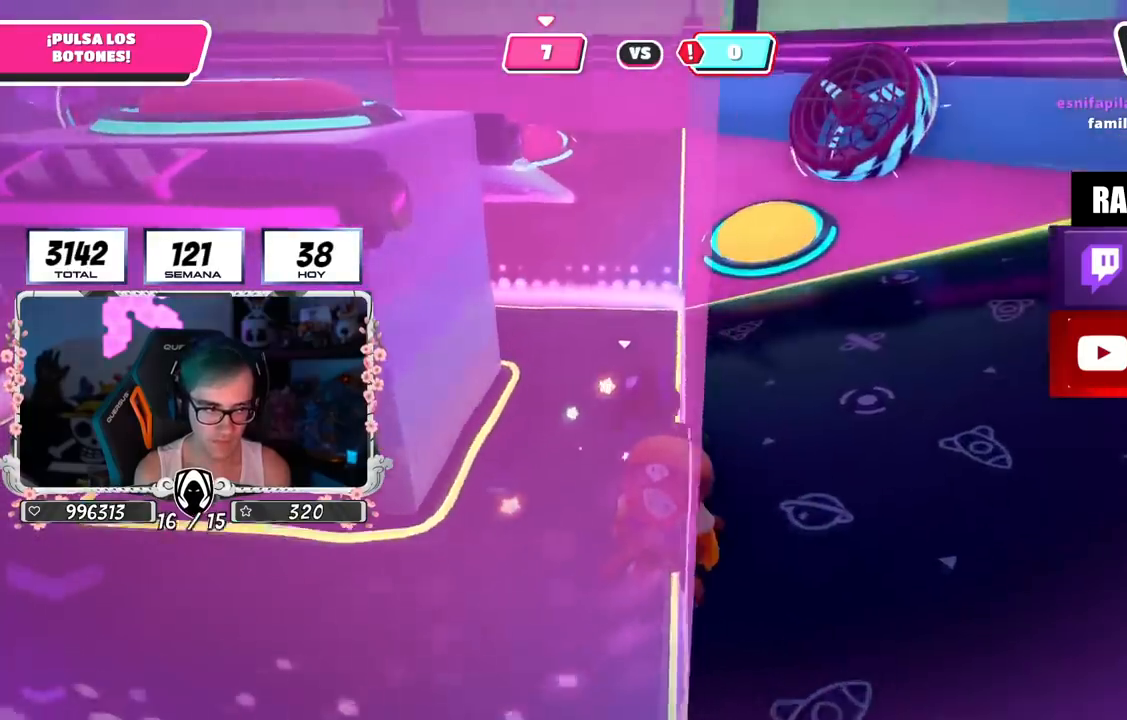
{"buttons": [], "left_stick": "up-right", "right_stick": "center", "events": [[100, "right_stick", "down-left"], [434, "right_stick", "center"]]}
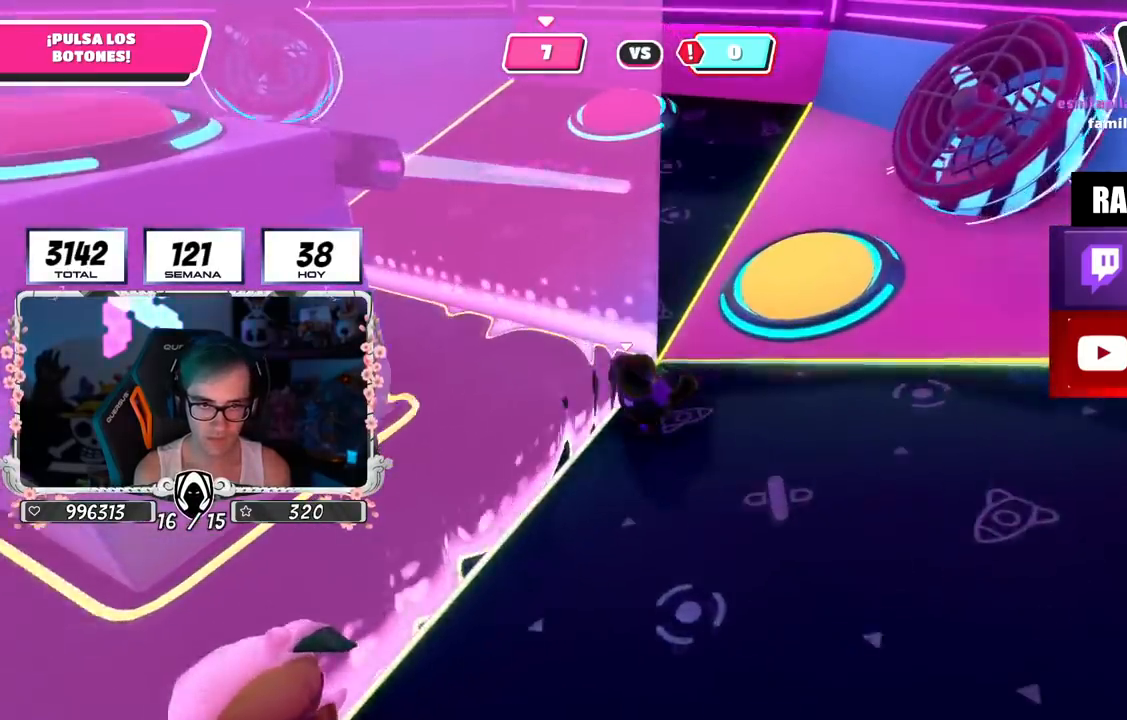
{"buttons": [], "left_stick": "up-right", "right_stick": "down-left", "events": [[167, "CROSS", "down"], [284, "CROSS", "up"], [434, "right_stick", "down-left"]]}
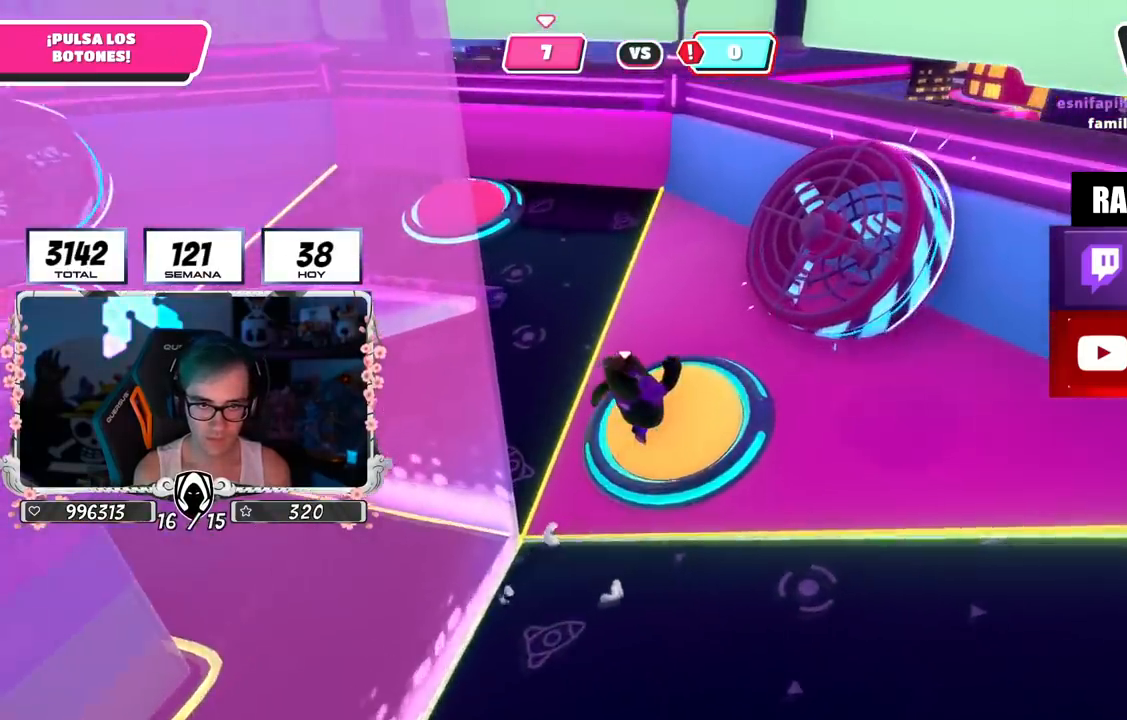
{"buttons": [], "left_stick": "left", "right_stick": "down-left", "events": [[300, "right_stick", "center"], [334, "CROSS", "down"], [400, "left_stick", "left"], [434, "CROSS", "up"], [434, "right_stick", "down-left"]]}
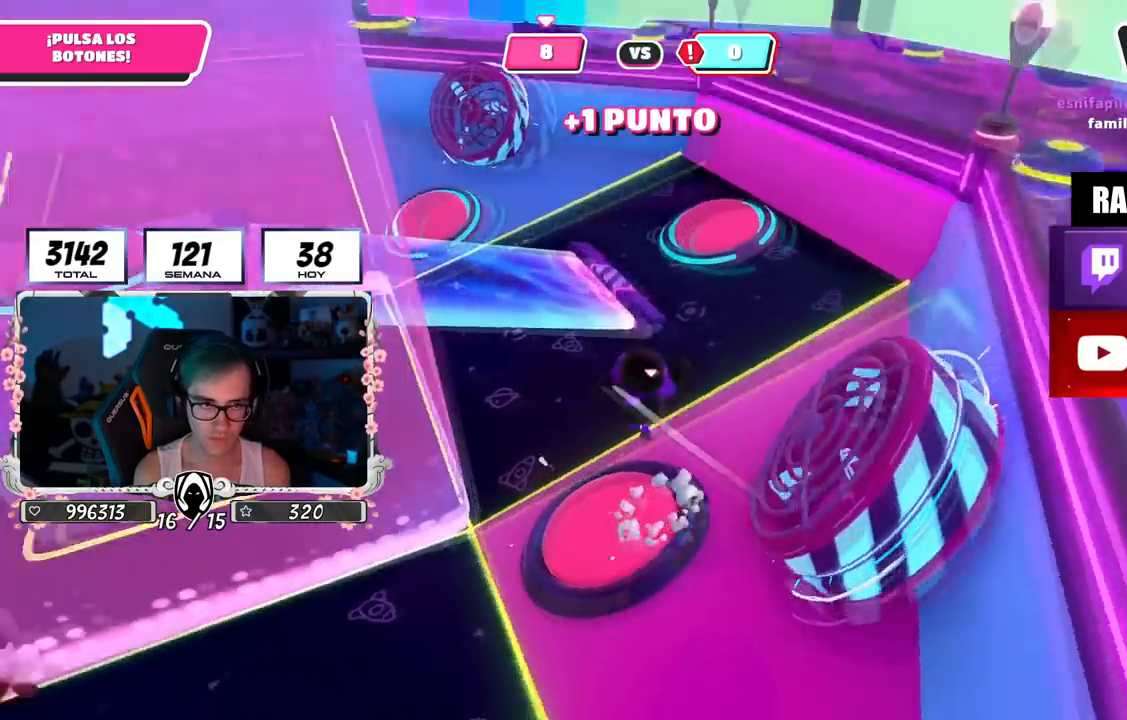
{"buttons": [], "left_stick": "up", "right_stick": "center", "events": [[151, "left_stick", "up-left"], [334, "left_stick", "left"], [484, "left_stick", "up"], [501, "right_stick", "center"]]}
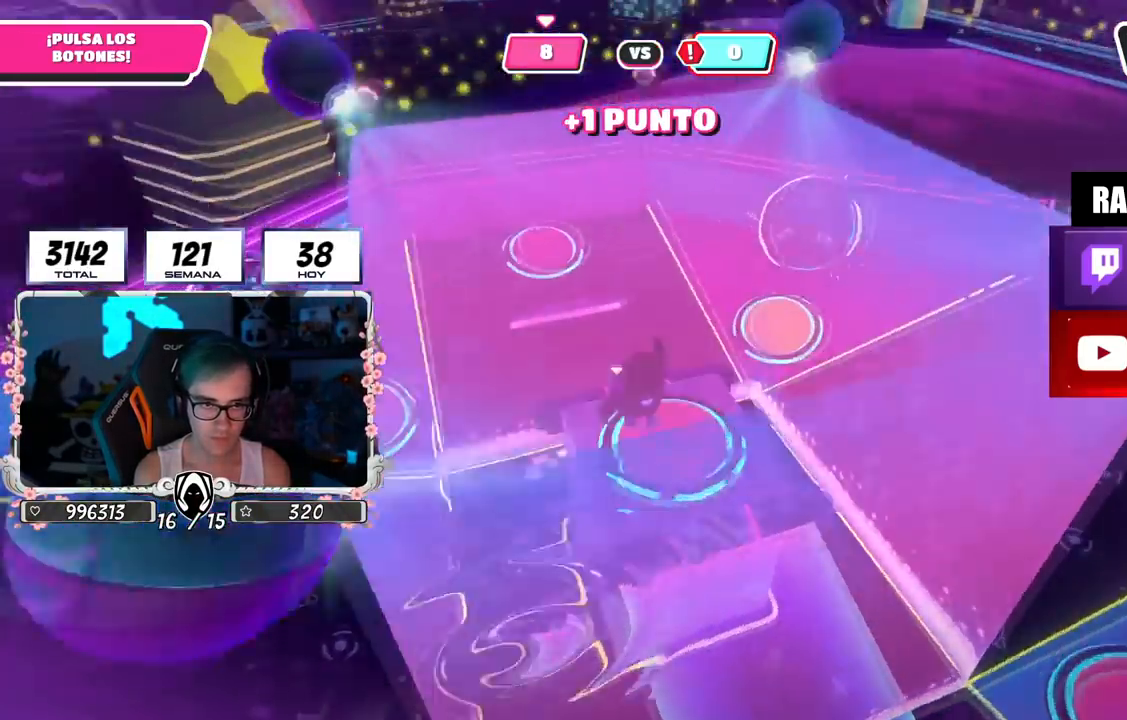
{"buttons": [], "left_stick": "right", "right_stick": "left", "events": [[67, "left_stick", "up-right"], [250, "left_stick", "right"], [367, "right_stick", "left"]]}
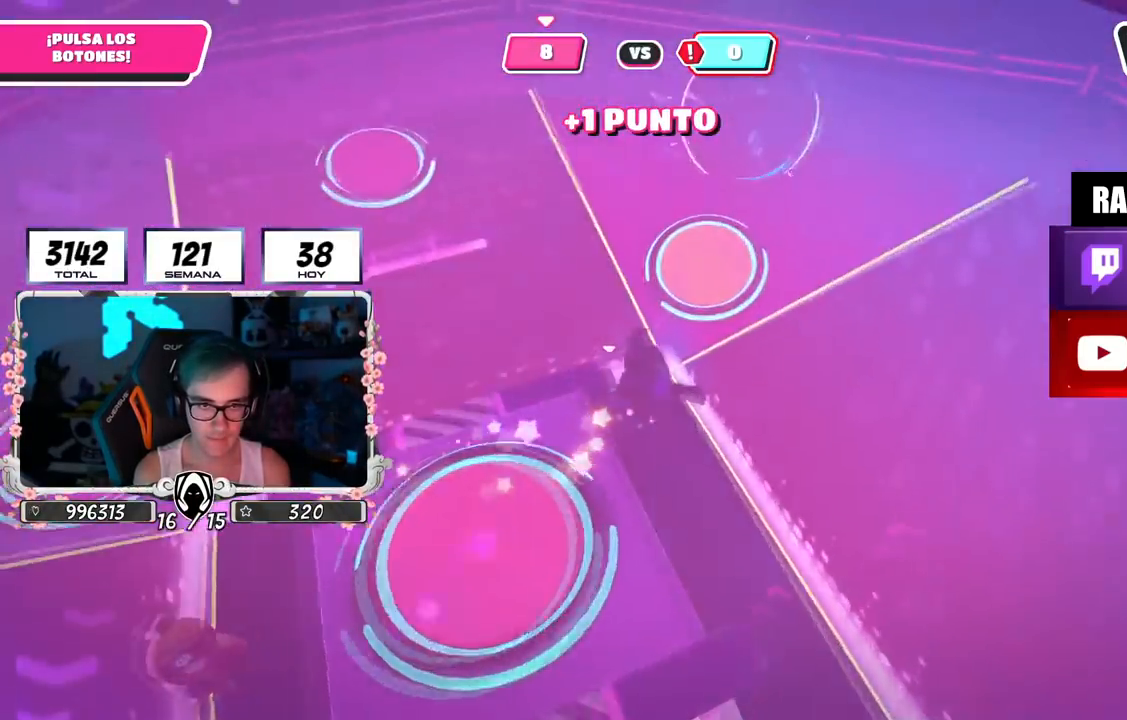
{"buttons": [], "left_stick": "up-right", "right_stick": "up-left", "events": [[17, "left_stick", "up-right"], [217, "right_stick", "up-left"]]}
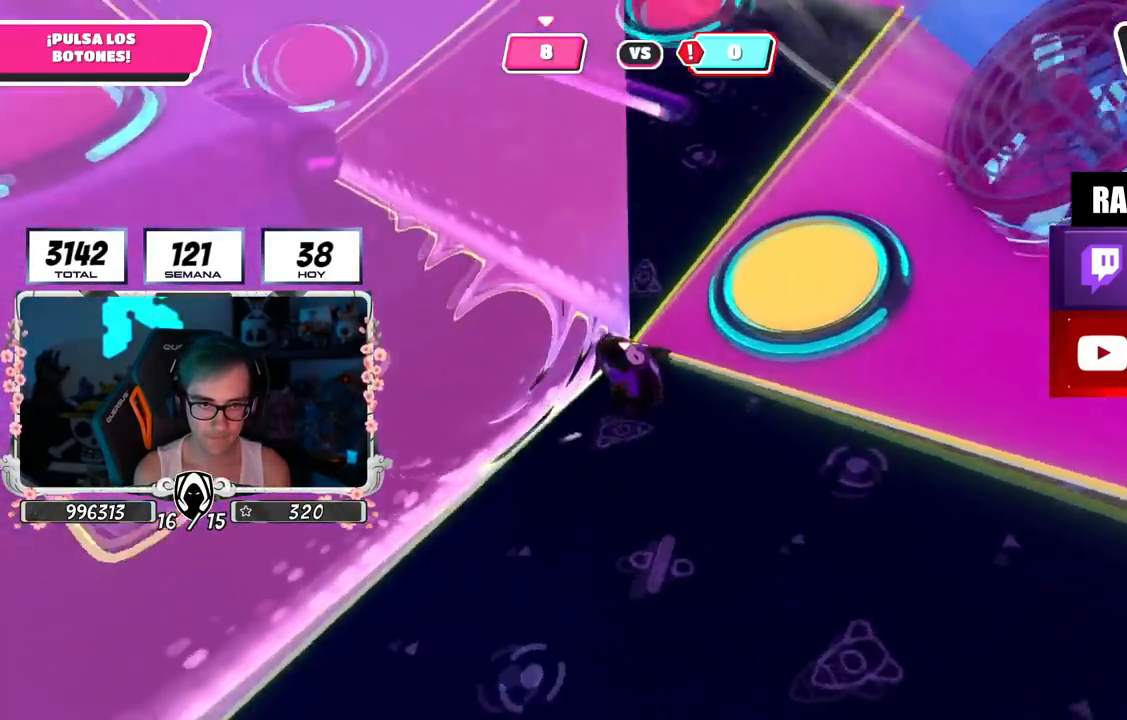
{"buttons": [], "left_stick": "up-right", "right_stick": "center", "events": [[67, "right_stick", "center"], [100, "CROSS", "down"], [150, "SQUARE", "down"], [217, "CROSS", "up"], [250, "SQUARE", "up"]]}
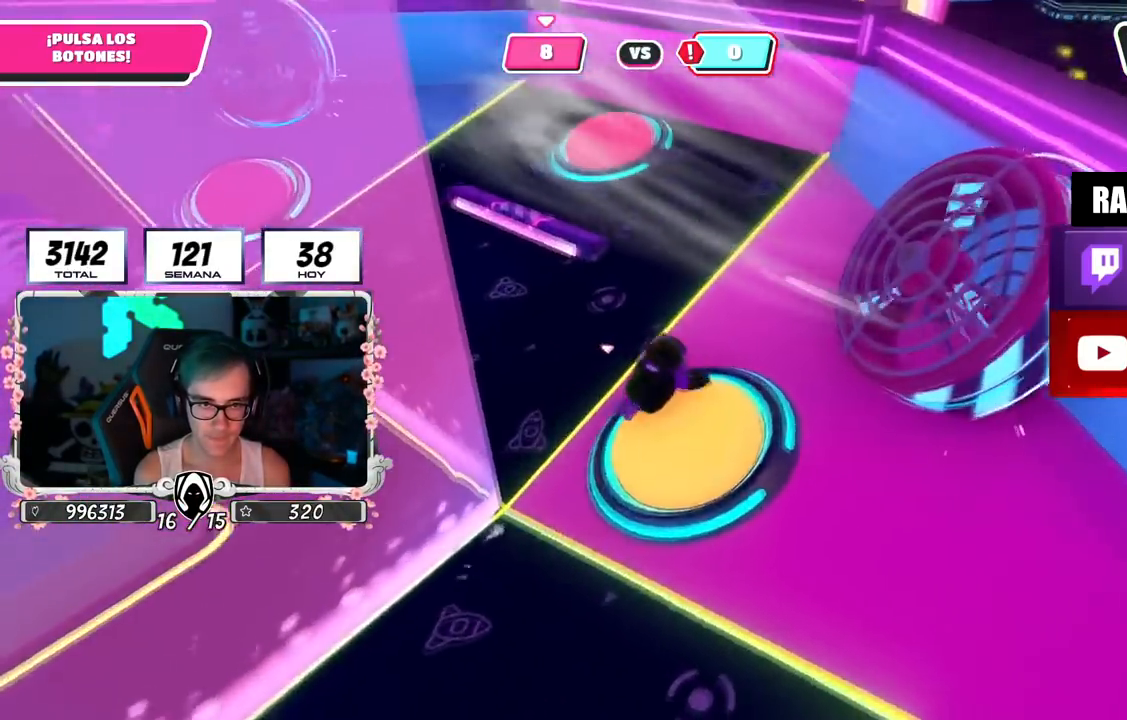
{"buttons": [], "left_stick": "up-right", "right_stick": "right", "events": [[50, "left_stick", "up"], [50, "right_stick", "left"], [417, "left_stick", "up-right"], [451, "right_stick", "right"]]}
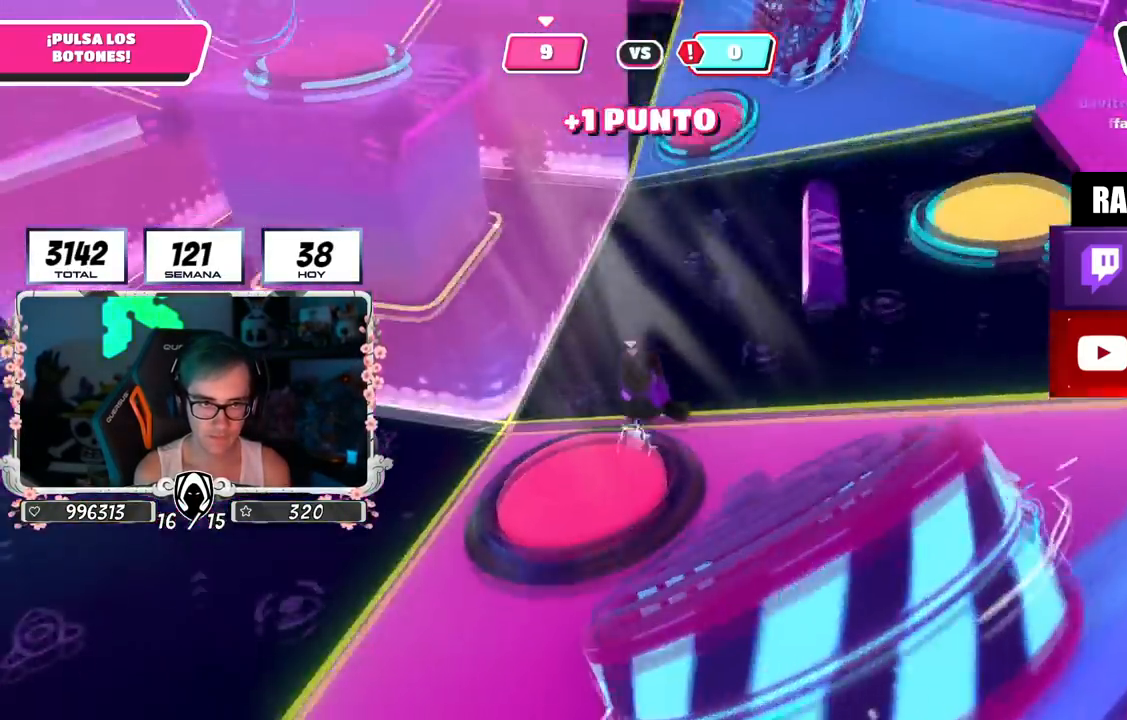
{"buttons": [], "left_stick": "up-right", "right_stick": "down", "events": [[167, "right_stick", "center"], [267, "right_stick", "down"]]}
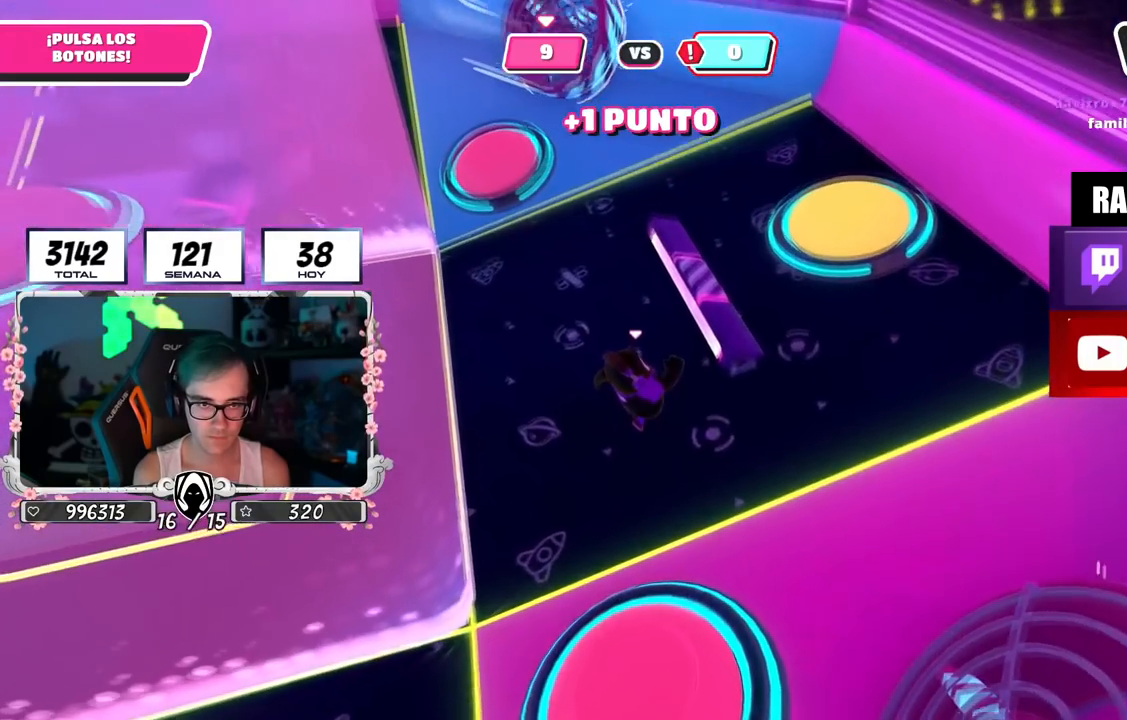
{"buttons": ["CROSS"], "left_stick": "up-right", "right_stick": "center", "events": [[67, "right_stick", "center"], [484, "CROSS", "down"]]}
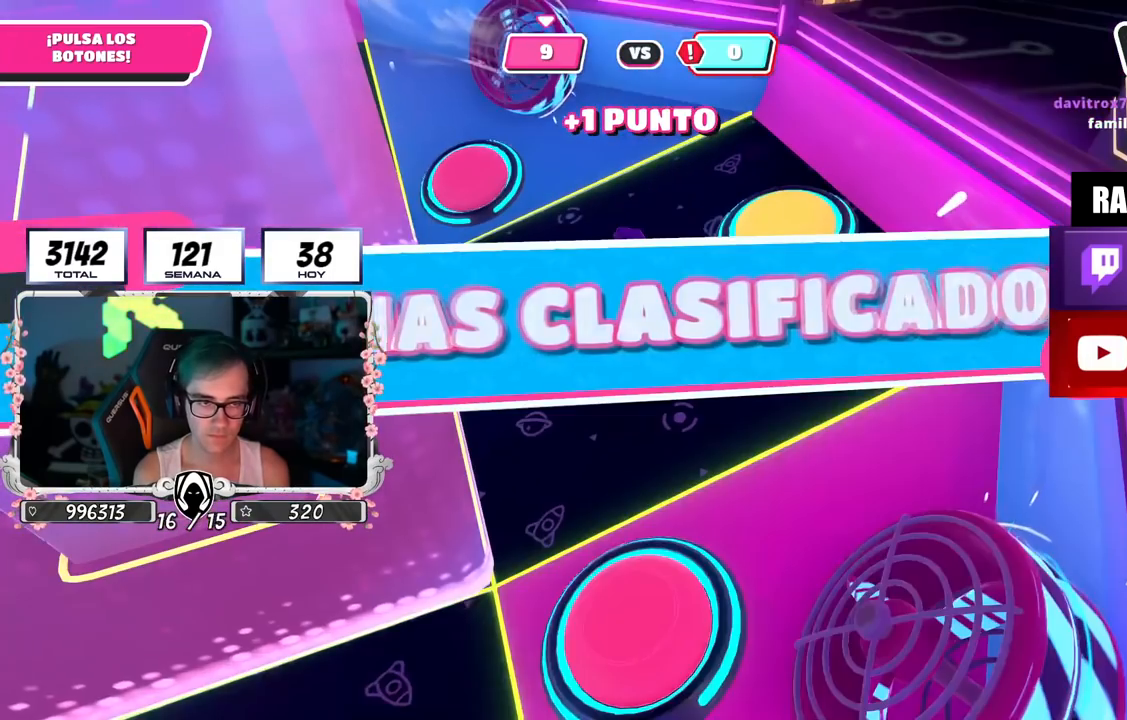
{"buttons": [], "left_stick": "center", "right_stick": "center", "events": [[150, "CROSS", "up"], [467, "left_stick", "center"]]}